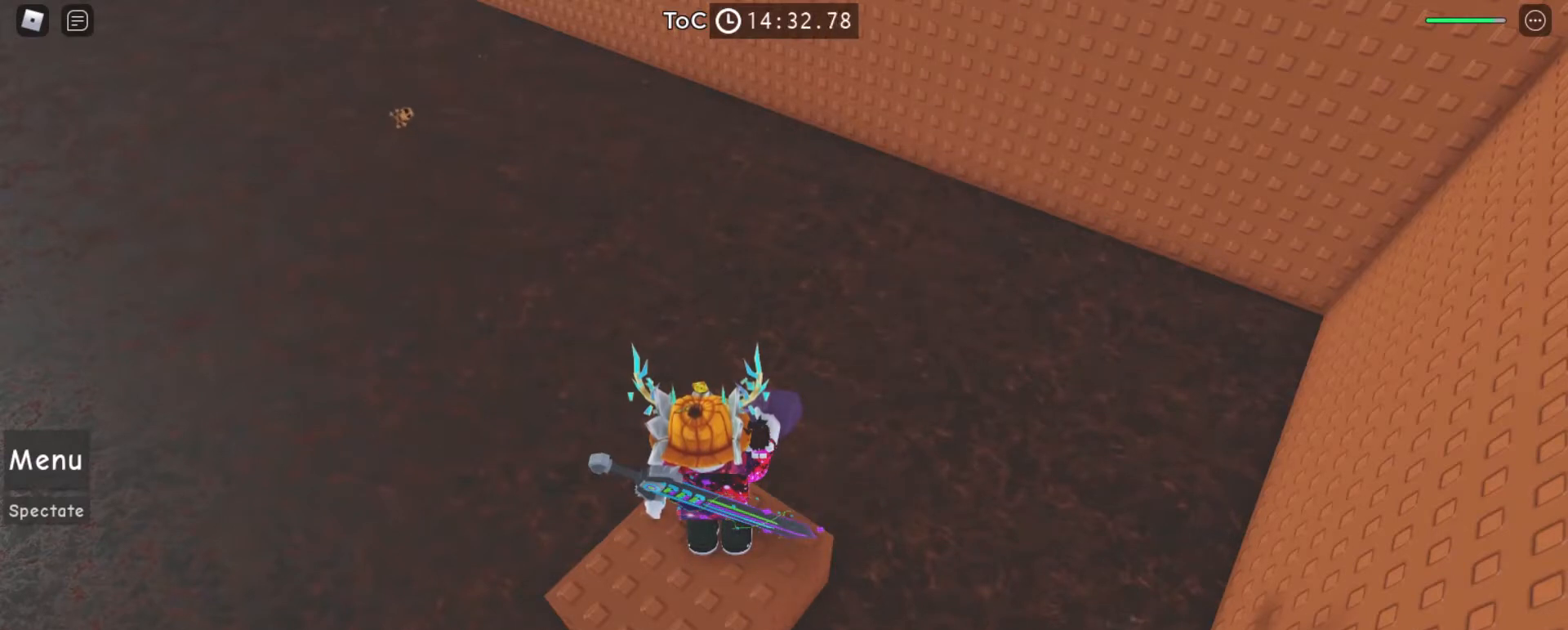
Gameplay with keyboard and mouse; each line is a JSON object with the keys and mouse buttons held at the frame after it. "events" lists presses ("down") and releases ("up") of "a", "ctrl", "d", "e", "f", "q", "r", "s", "shift", "space", "tab", "w", "mouse_left", "mouse_right", "mouse_mb4" and "mouse_mb5" between this image and that frame as [ms after this image, input, new state], when the widget could be followed in between. "mouse_left", "mouse_right", "mouse_mb4", "mouse_mb5" = the "left", "right", "mb4", "mb5" buttons of the "mouse" list. No other keys are recorded. Mouse movement is not recorded. Not read: mouse_wheel.
{"keys": ["space"], "mouse": [], "events": [[200, "s", "down"], [267, "s", "up"], [367, "e", "down"], [433, "e", "up"], [467, "space", "down"]]}
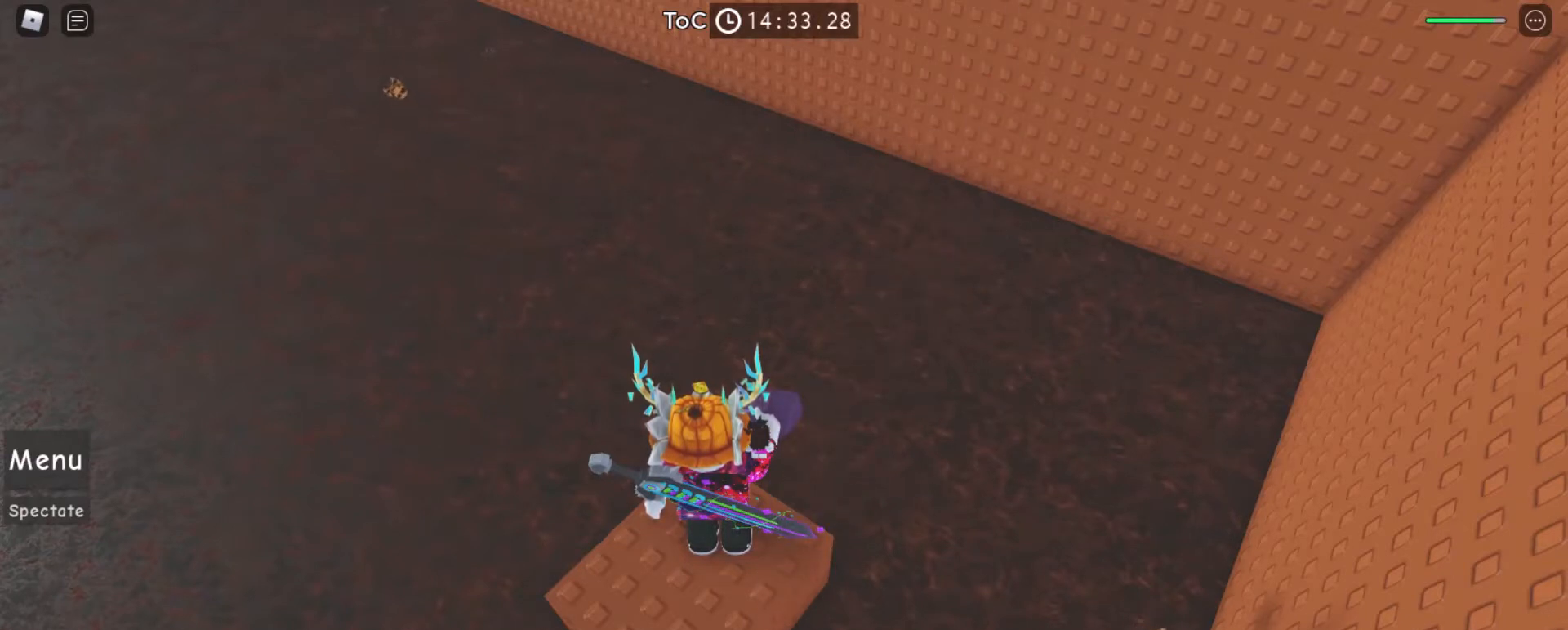
{"keys": [], "mouse": [], "events": [[33, "space", "up"], [100, "d", "down"], [167, "d", "up"]]}
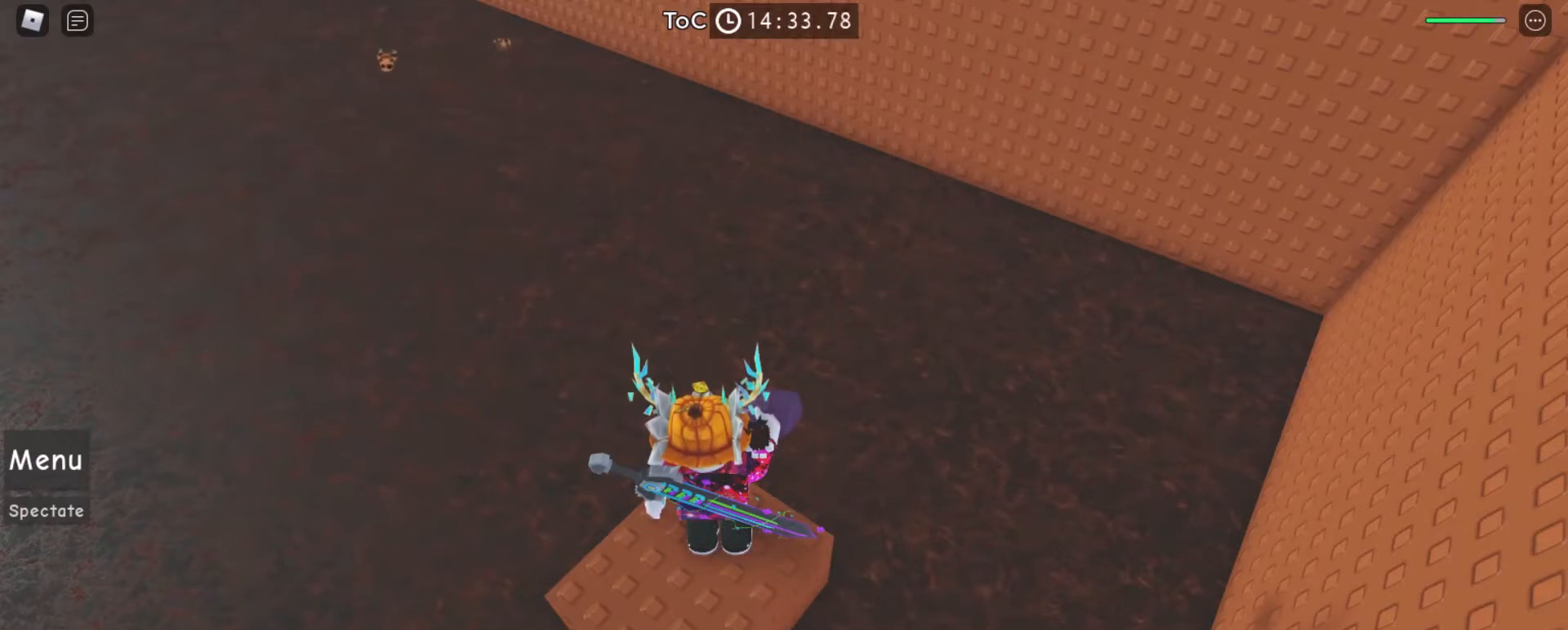
{"keys": [], "mouse": [], "events": []}
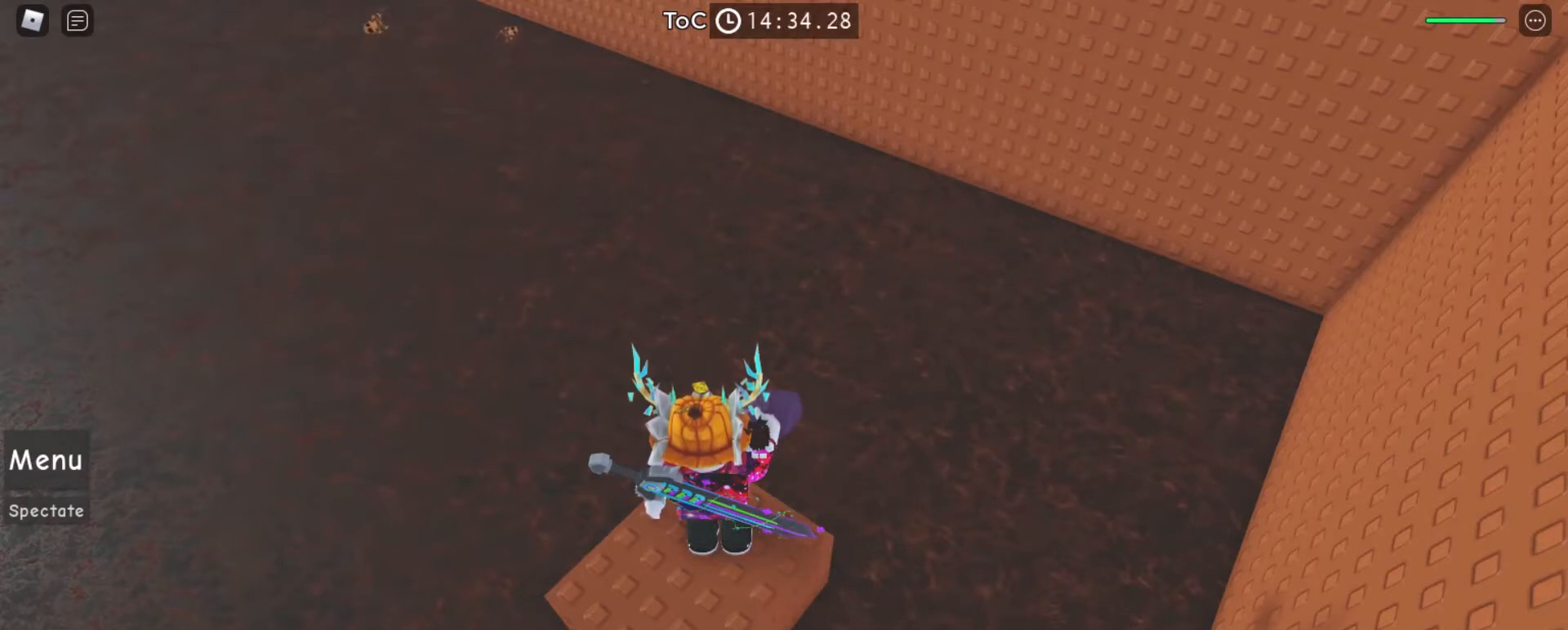
{"keys": [], "mouse": [], "events": []}
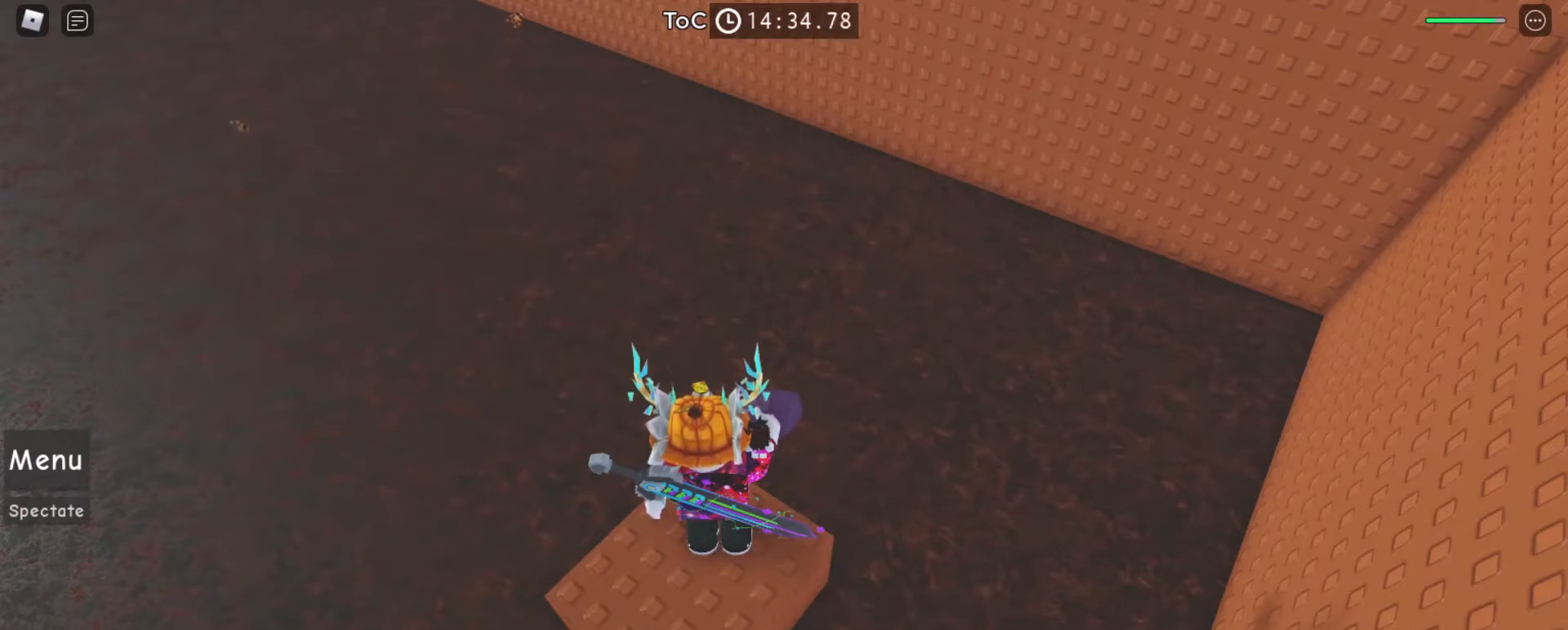
{"keys": [], "mouse": [], "events": []}
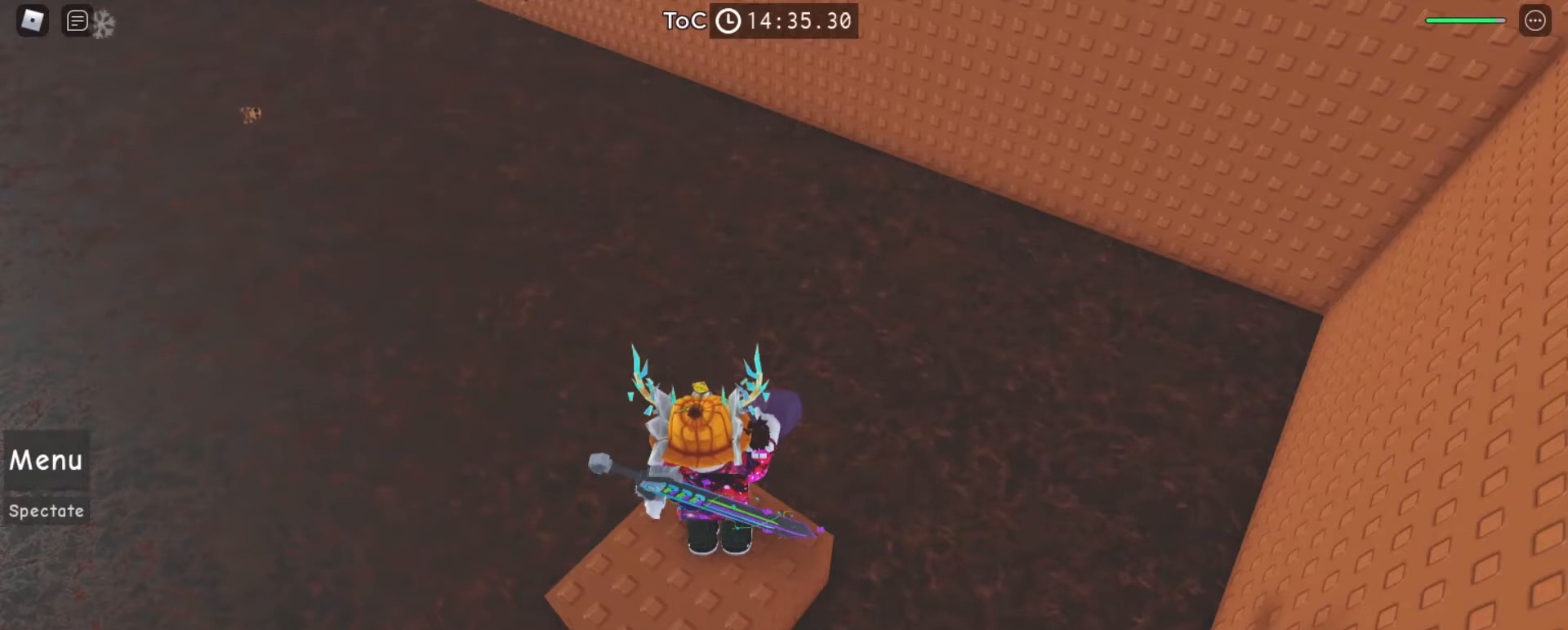
{"keys": [], "mouse": [], "events": []}
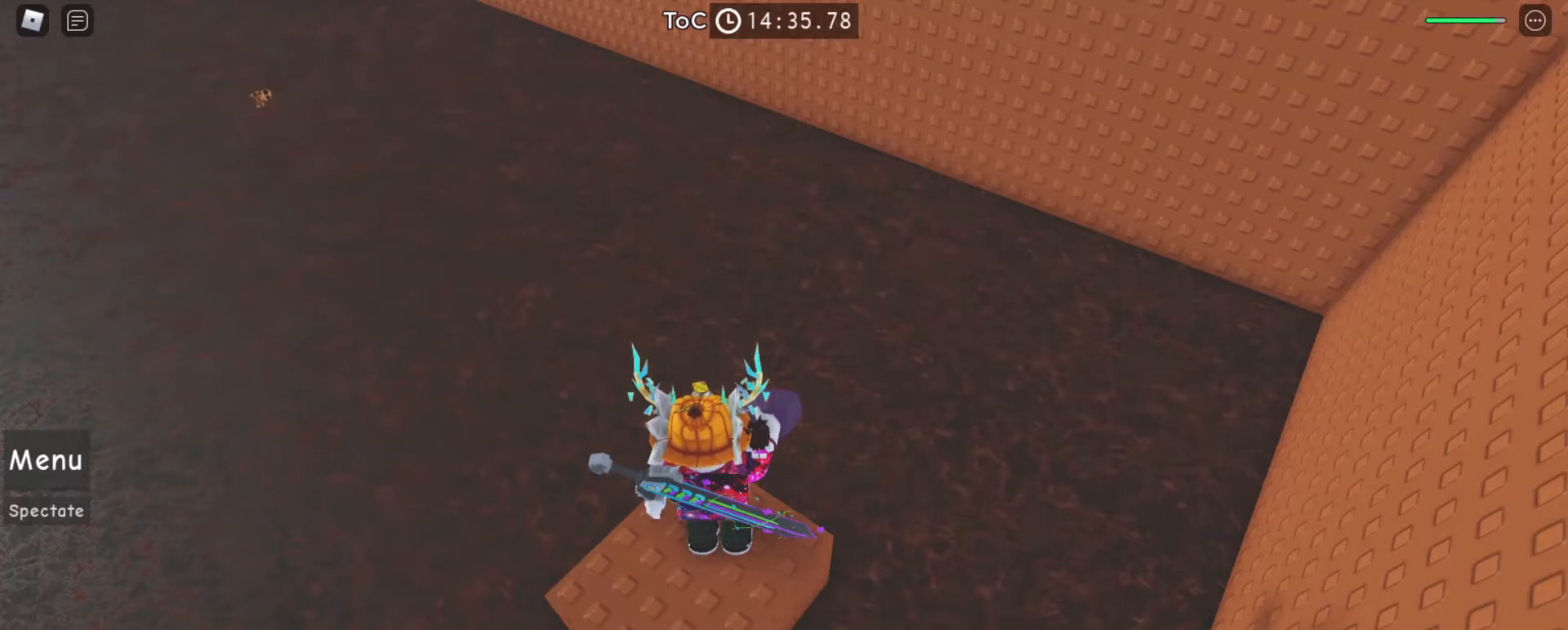
{"keys": [], "mouse": [], "events": []}
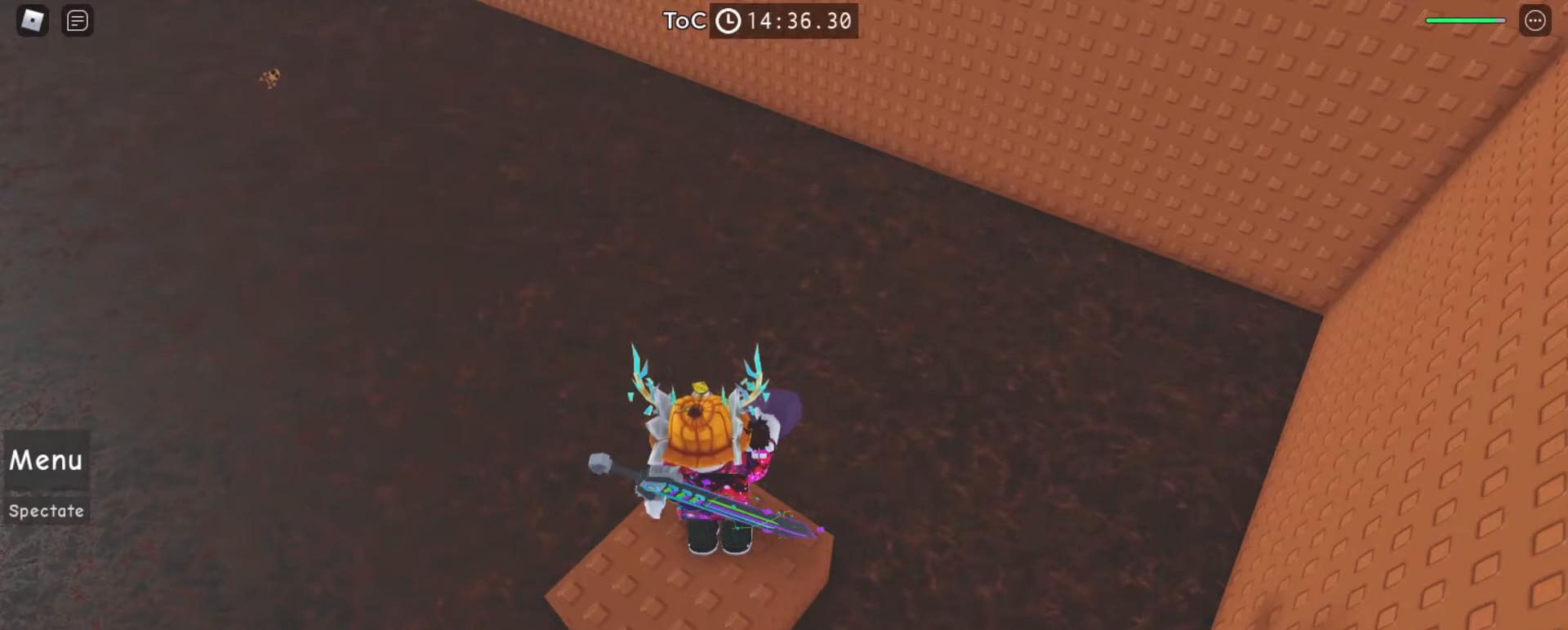
{"keys": [], "mouse": [], "events": []}
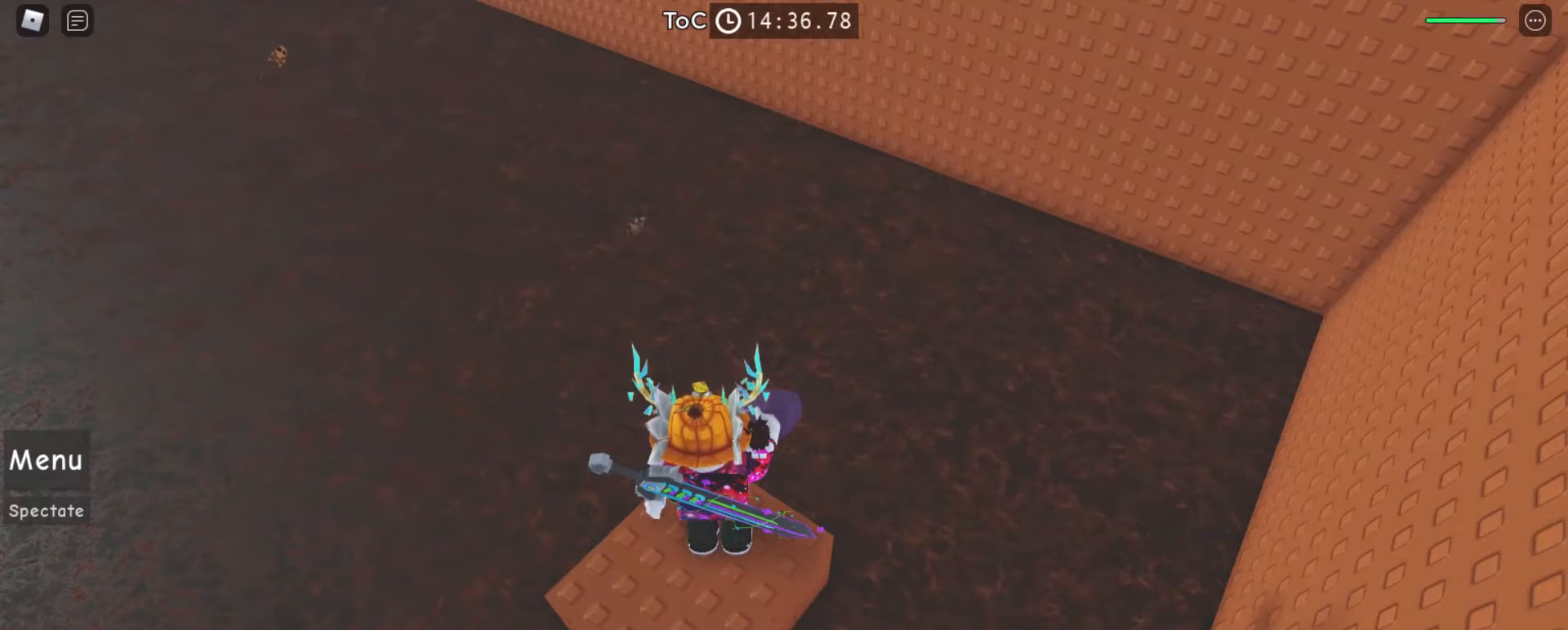
{"keys": [], "mouse": [], "events": []}
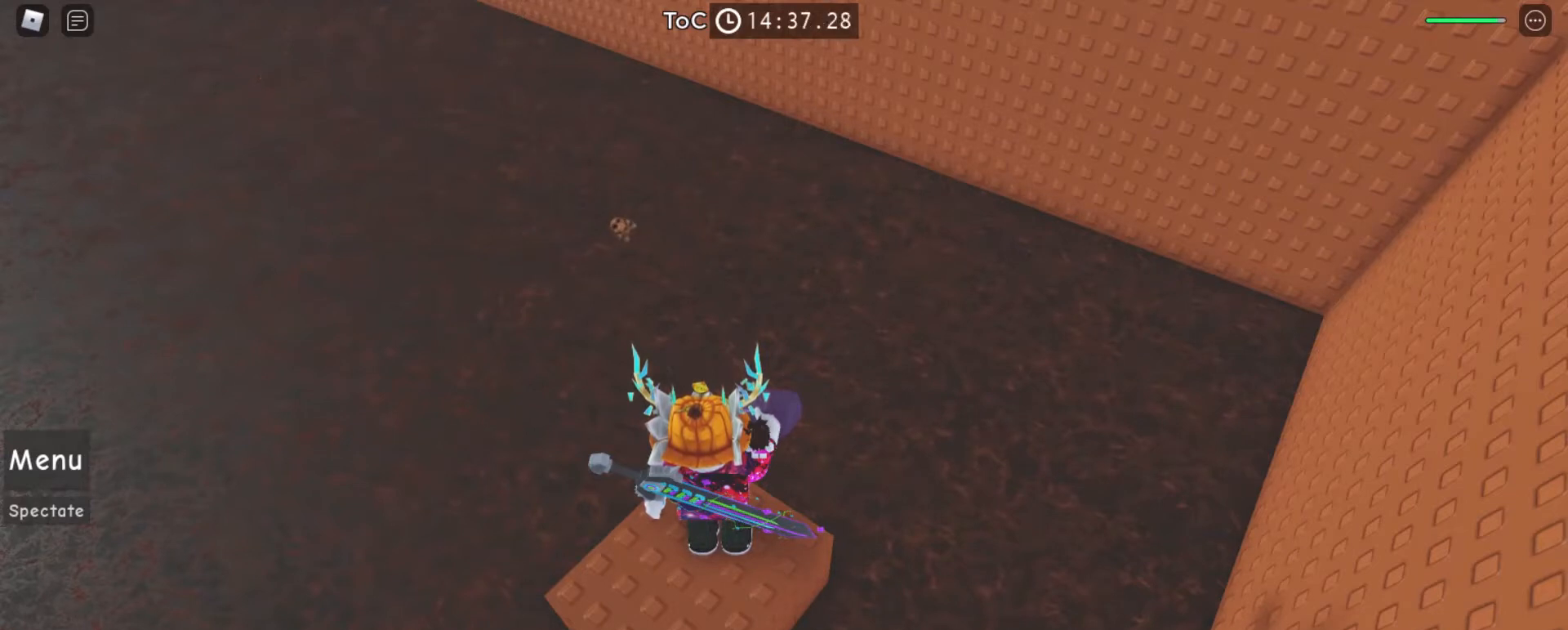
{"keys": [], "mouse": [], "events": []}
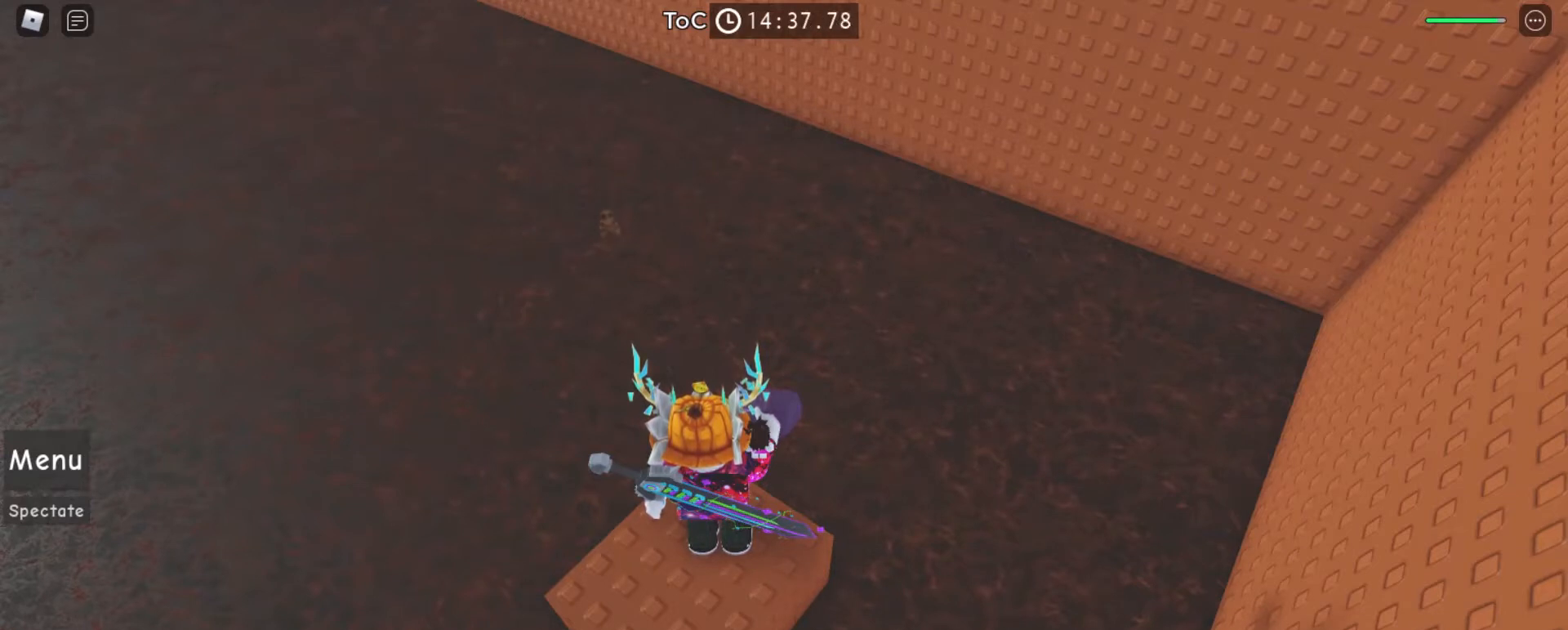
{"keys": [], "mouse": [], "events": []}
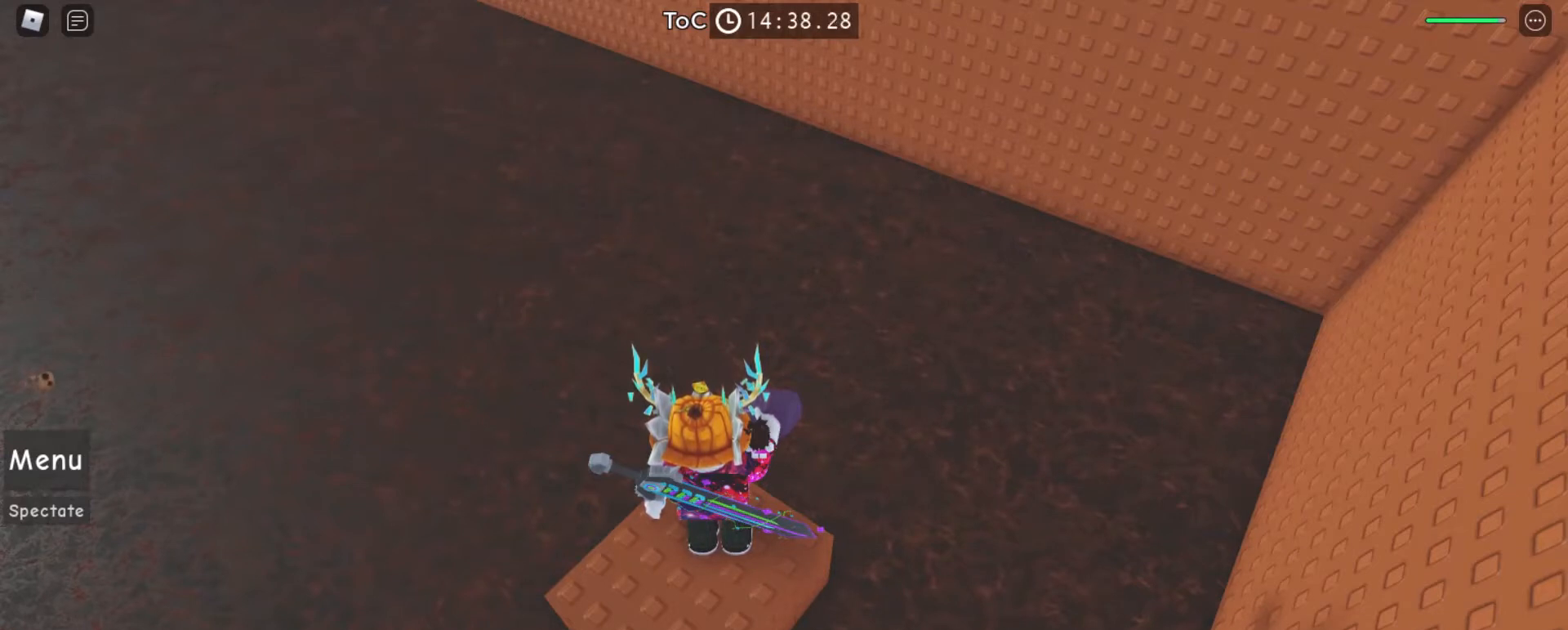
{"keys": [], "mouse": [], "events": []}
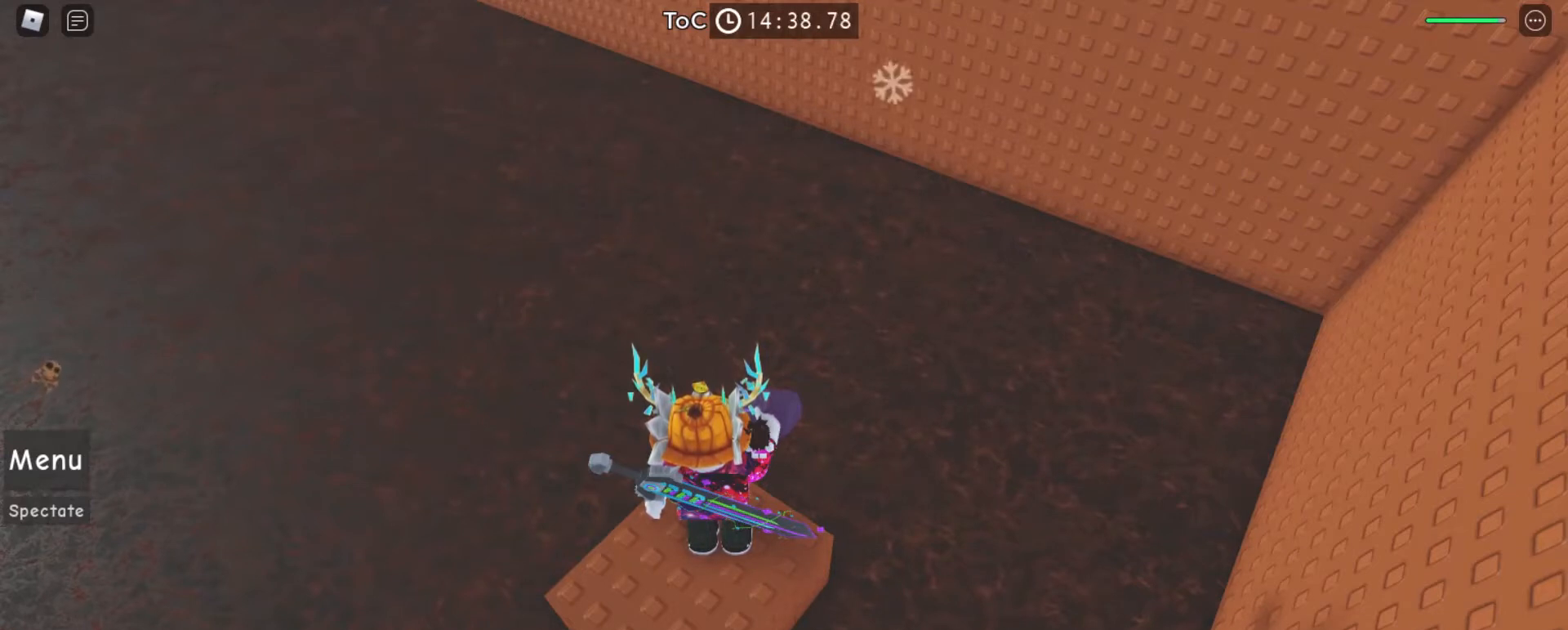
{"keys": [], "mouse": [], "events": [[133, "tab", "down"], [233, "tab", "up"]]}
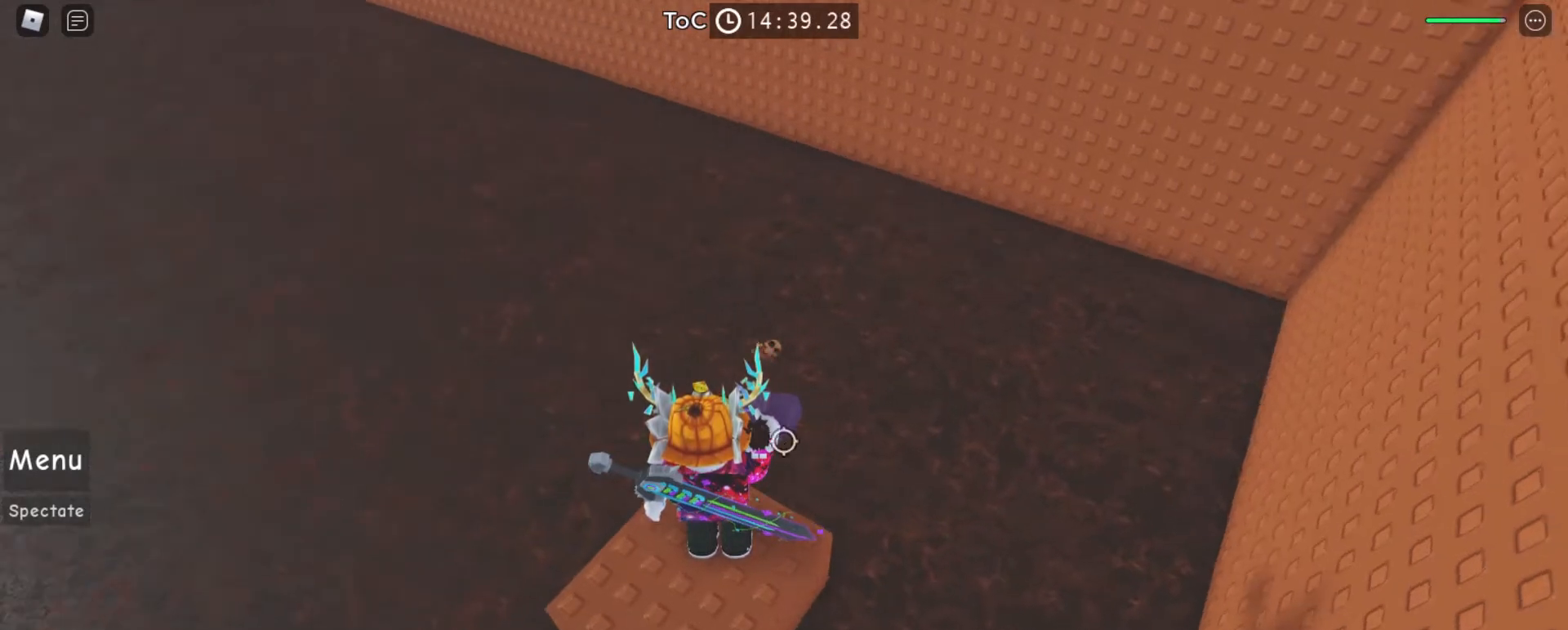
{"keys": ["tab"], "mouse": [], "events": [[33, "tab", "down"], [100, "tab", "up"], [500, "tab", "down"]]}
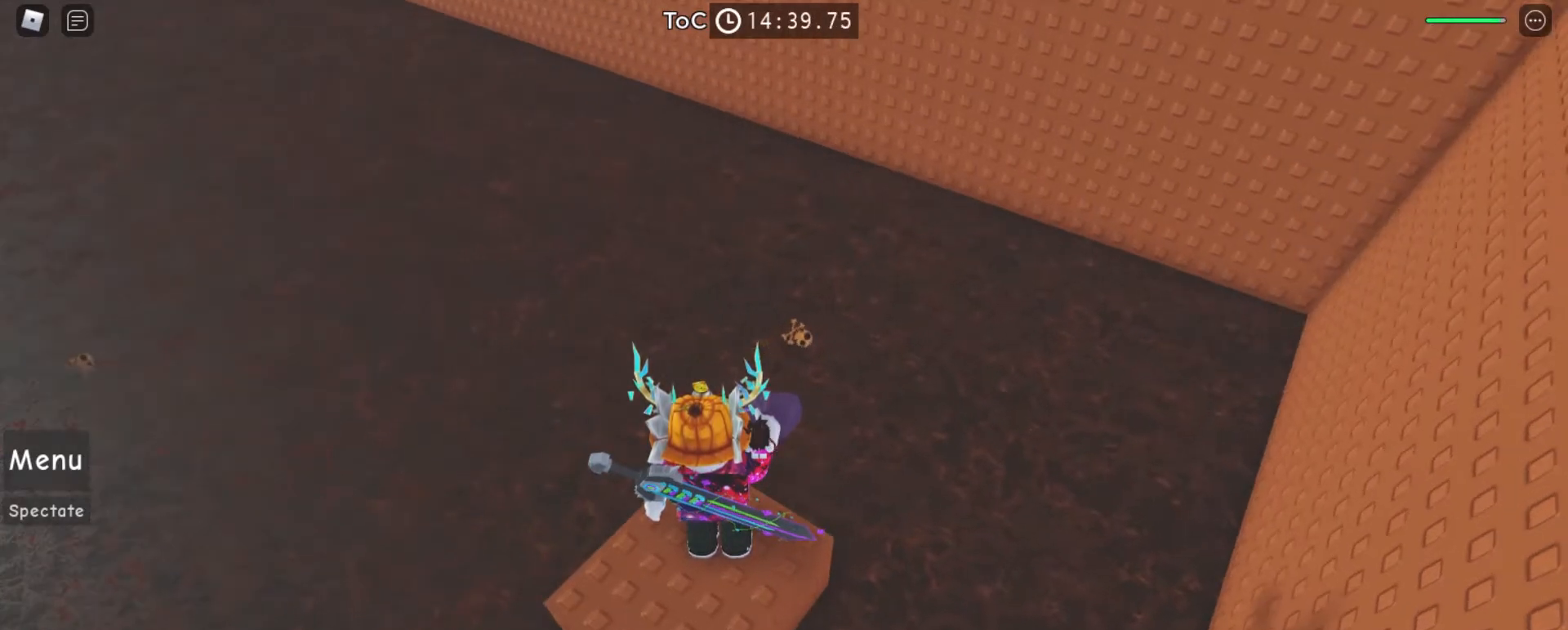
{"keys": [], "mouse": [], "events": [[100, "tab", "up"], [333, "tab", "down"], [400, "tab", "up"]]}
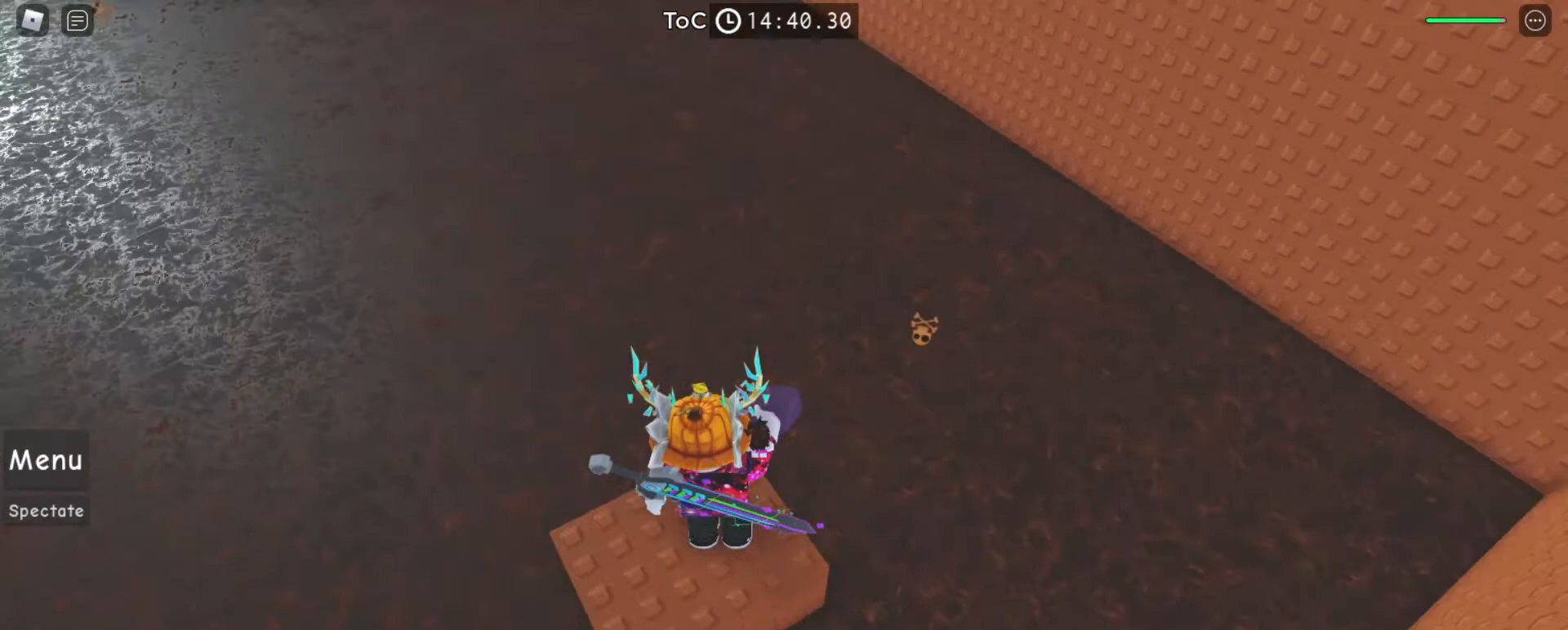
{"keys": [], "mouse": [], "events": []}
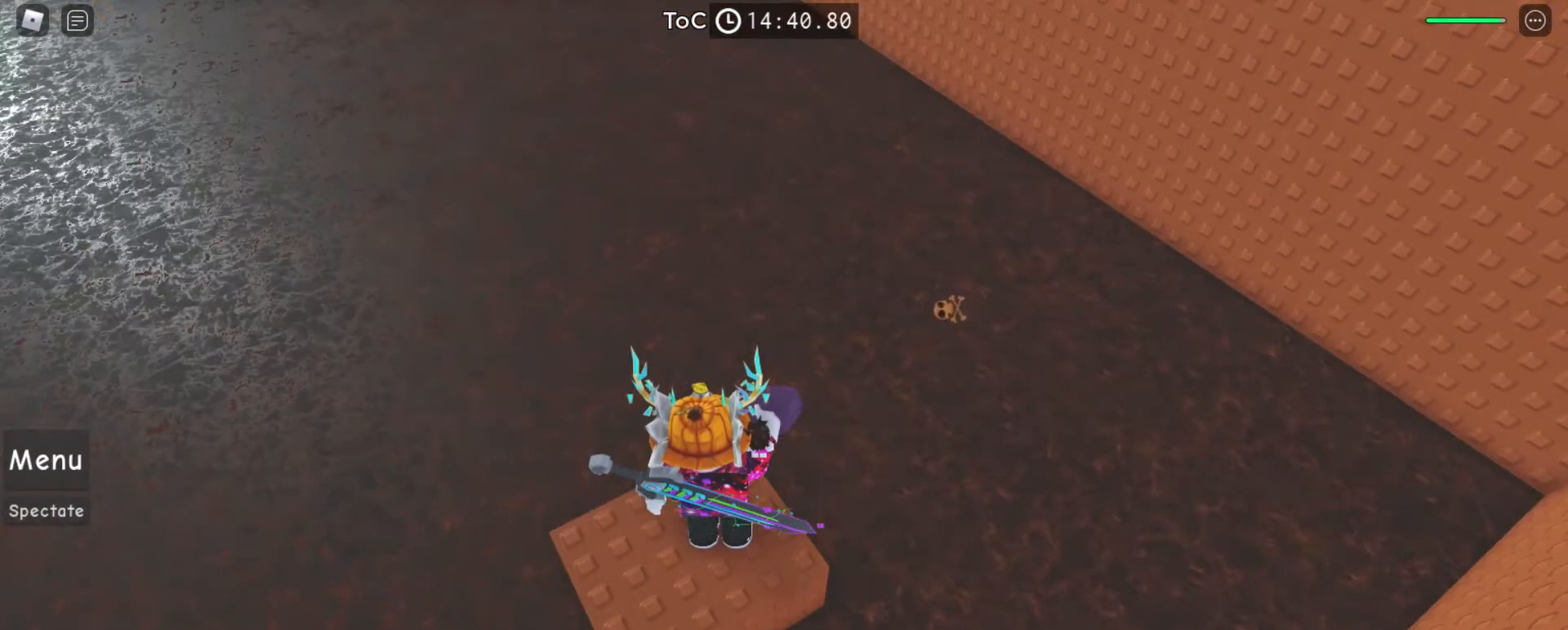
{"keys": [], "mouse": [], "events": [[67, "tab", "down"], [100, "tab", "up"]]}
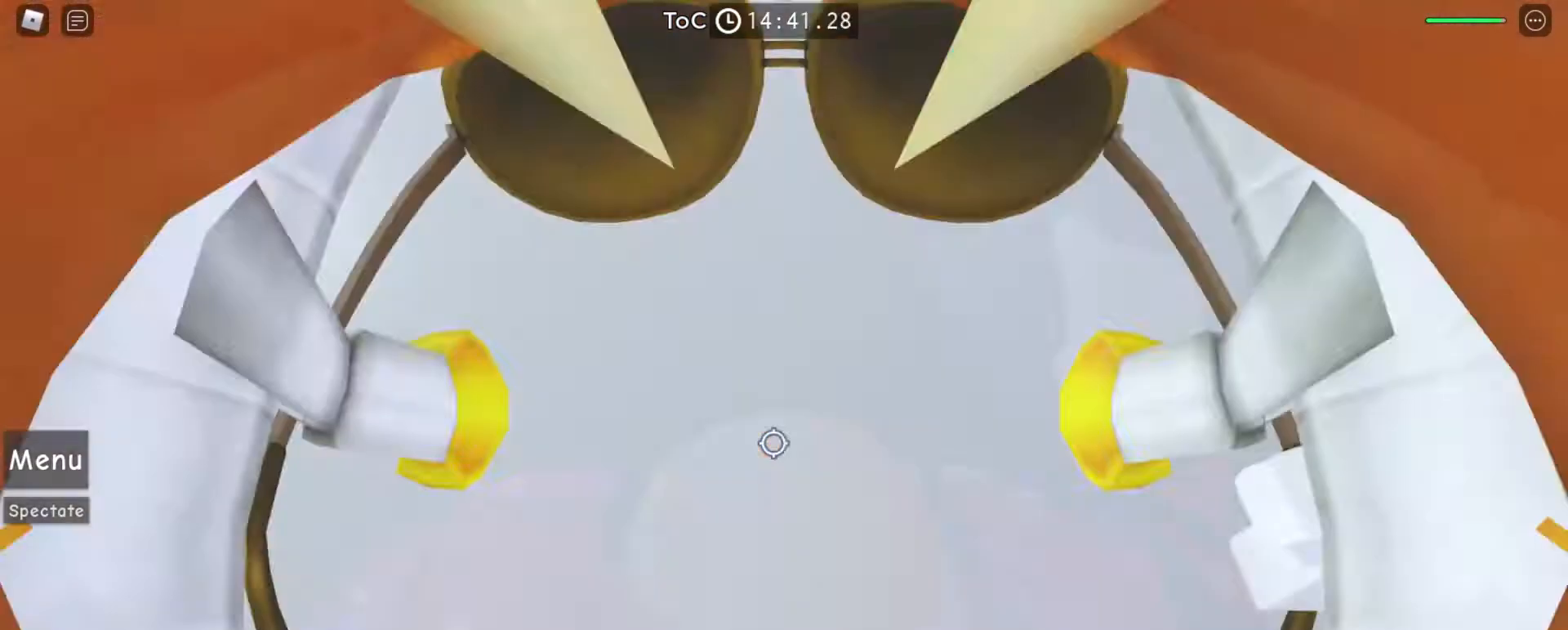
{"keys": ["w"], "mouse": [], "events": [[400, "w", "down"]]}
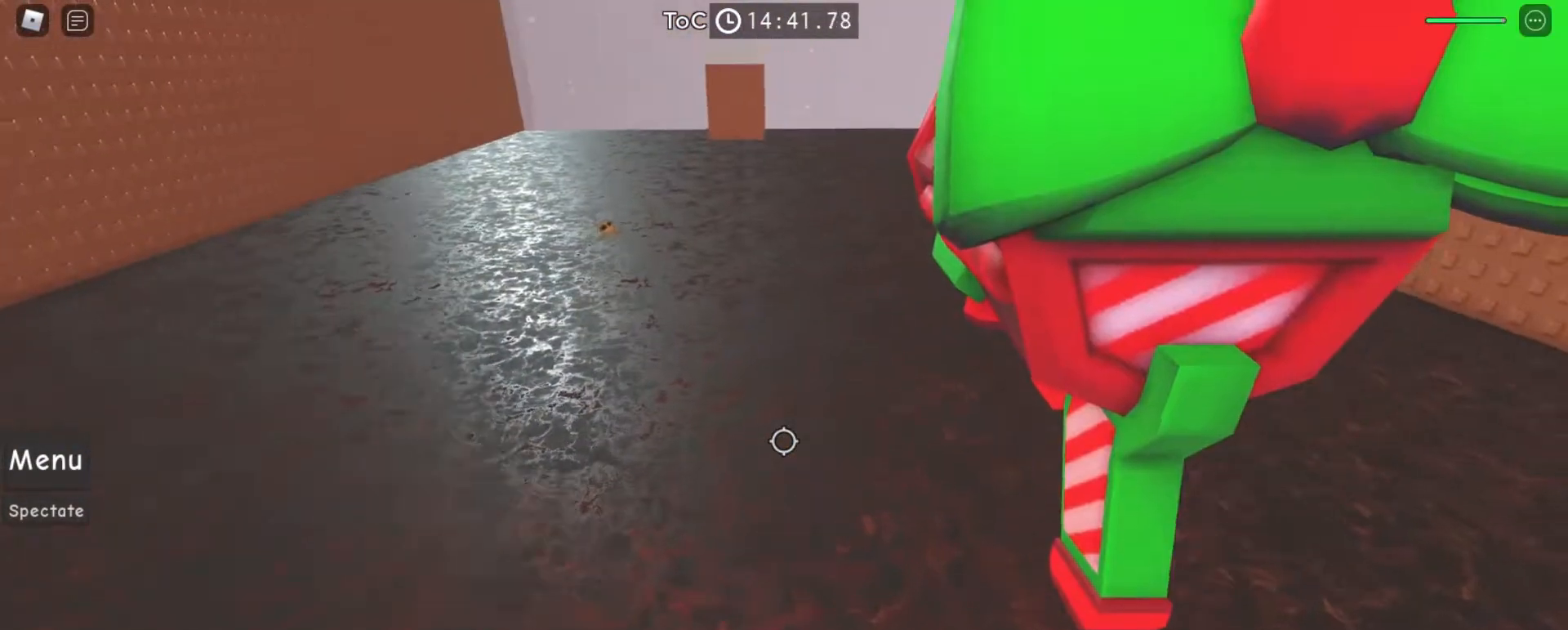
{"keys": ["space", "w"], "mouse": [], "events": [[33, "mouse_left", "down"], [67, "space", "down"], [133, "mouse_left", "up"]]}
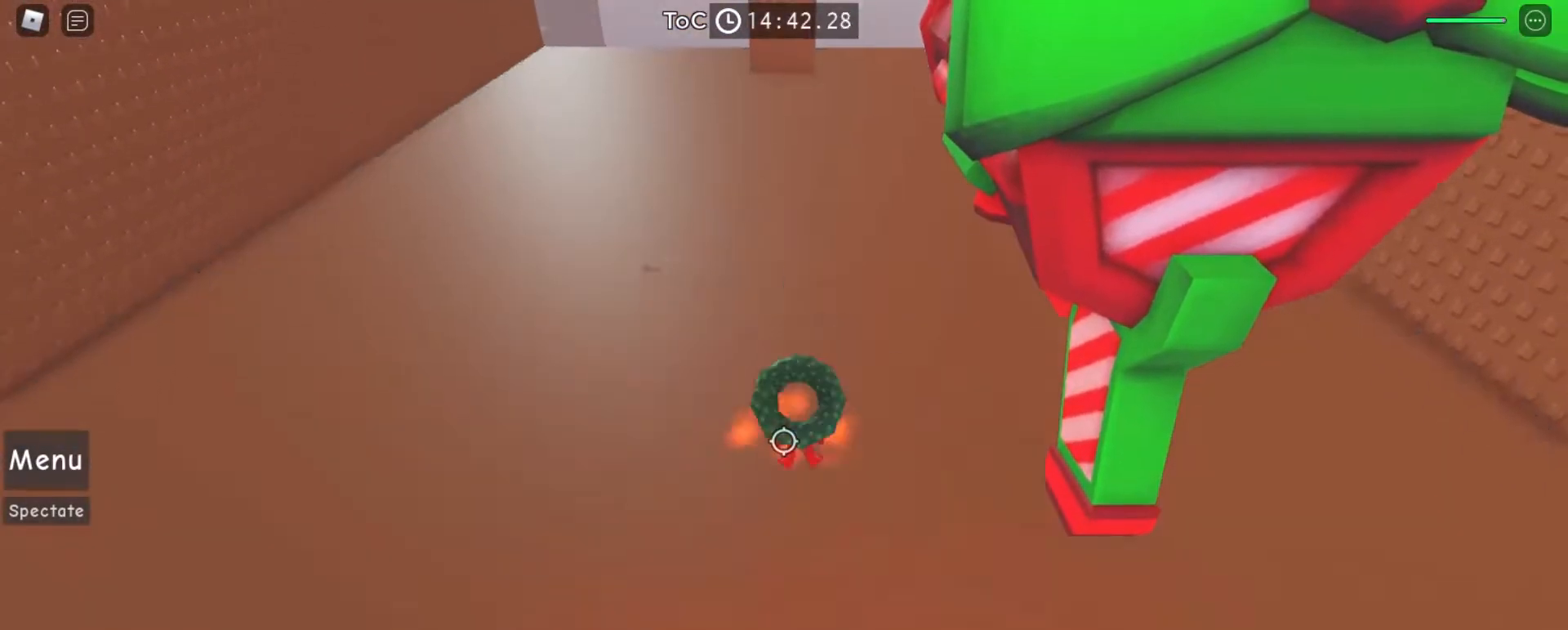
{"keys": ["space", "w"], "mouse": [], "events": []}
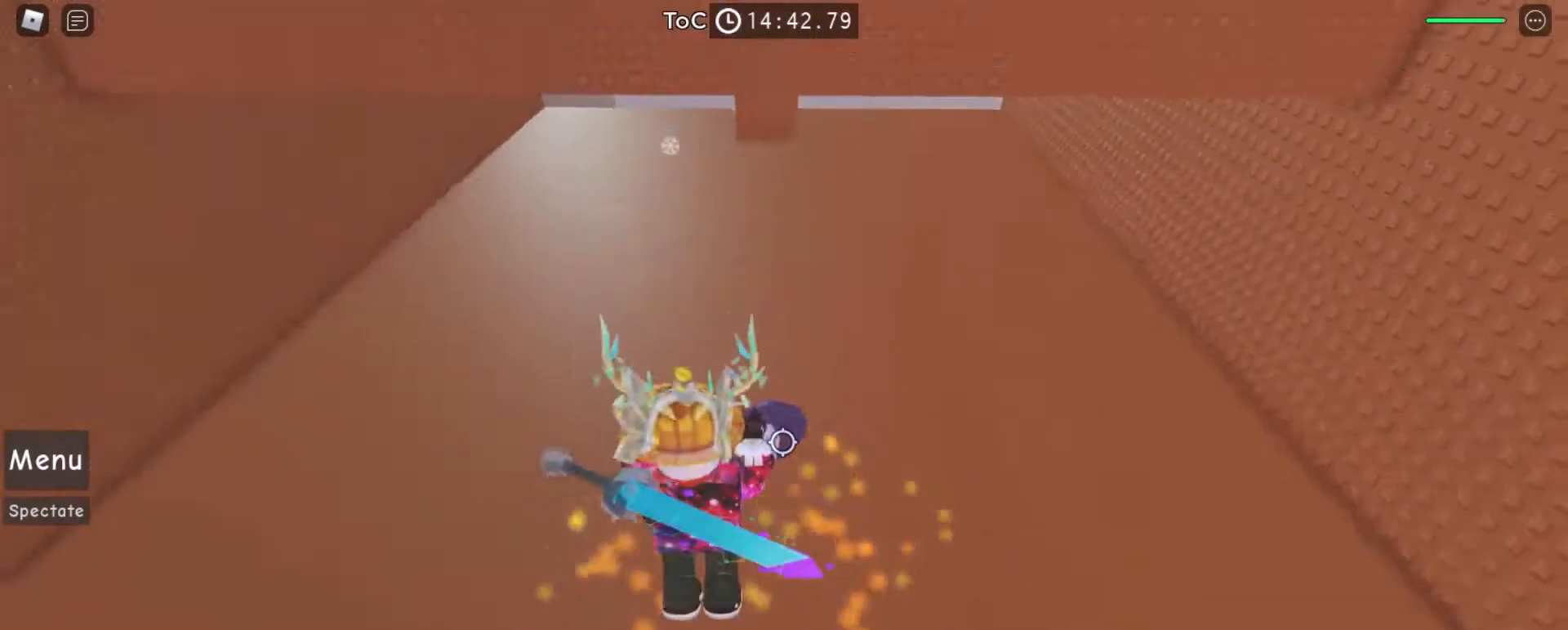
{"keys": ["w"], "mouse": ["right"], "events": [[100, "space", "up"], [200, "shift", "down"], [267, "shift", "up"], [367, "d", "down"], [400, "mouse_right", "down"], [500, "d", "up"]]}
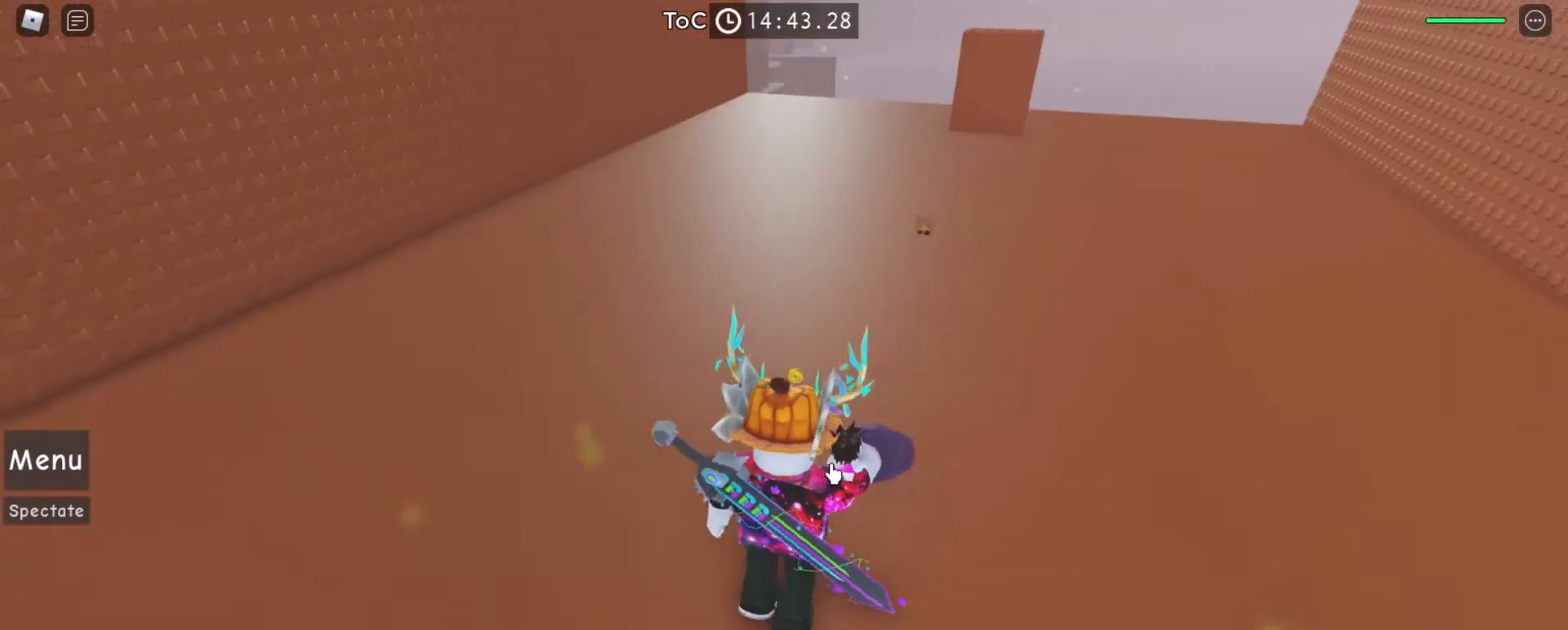
{"keys": ["d", "tab", "w"], "mouse": [], "events": [[67, "mouse_right", "up"], [167, "tab", "down"], [233, "tab", "up"], [333, "d", "down"], [500, "tab", "down"]]}
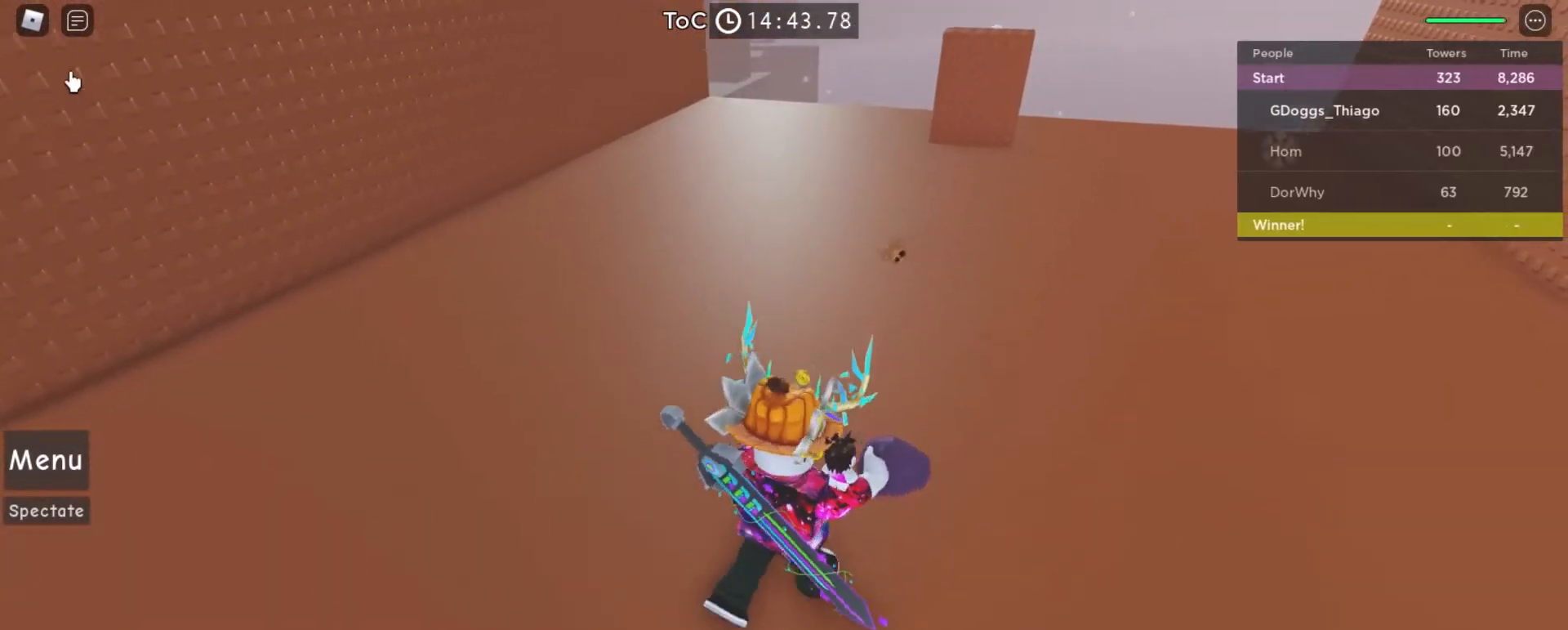
{"keys": ["space", "w"], "mouse": [], "events": [[67, "tab", "up"], [200, "mouse_left", "down"], [267, "mouse_left", "up"], [300, "space", "down"], [433, "d", "up"]]}
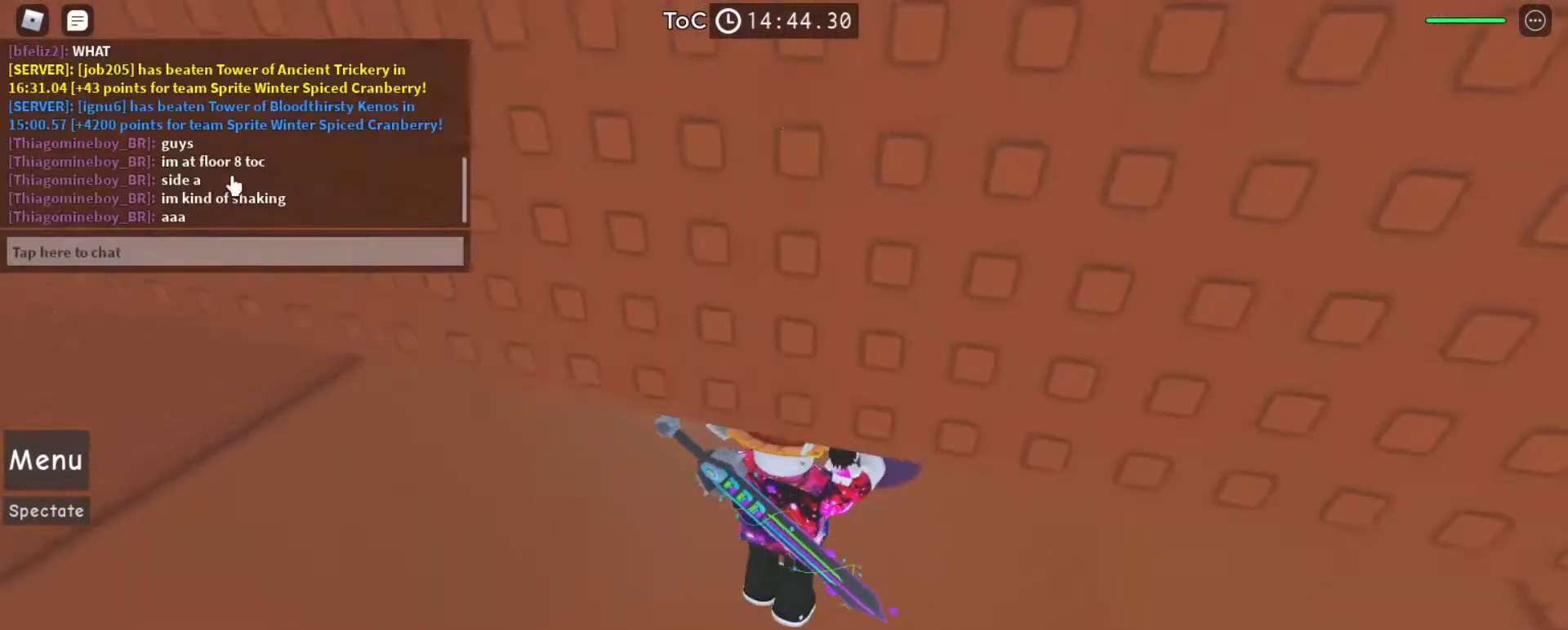
{"keys": ["space", "w"], "mouse": ["right"], "events": [[33, "mouse_right", "down"]]}
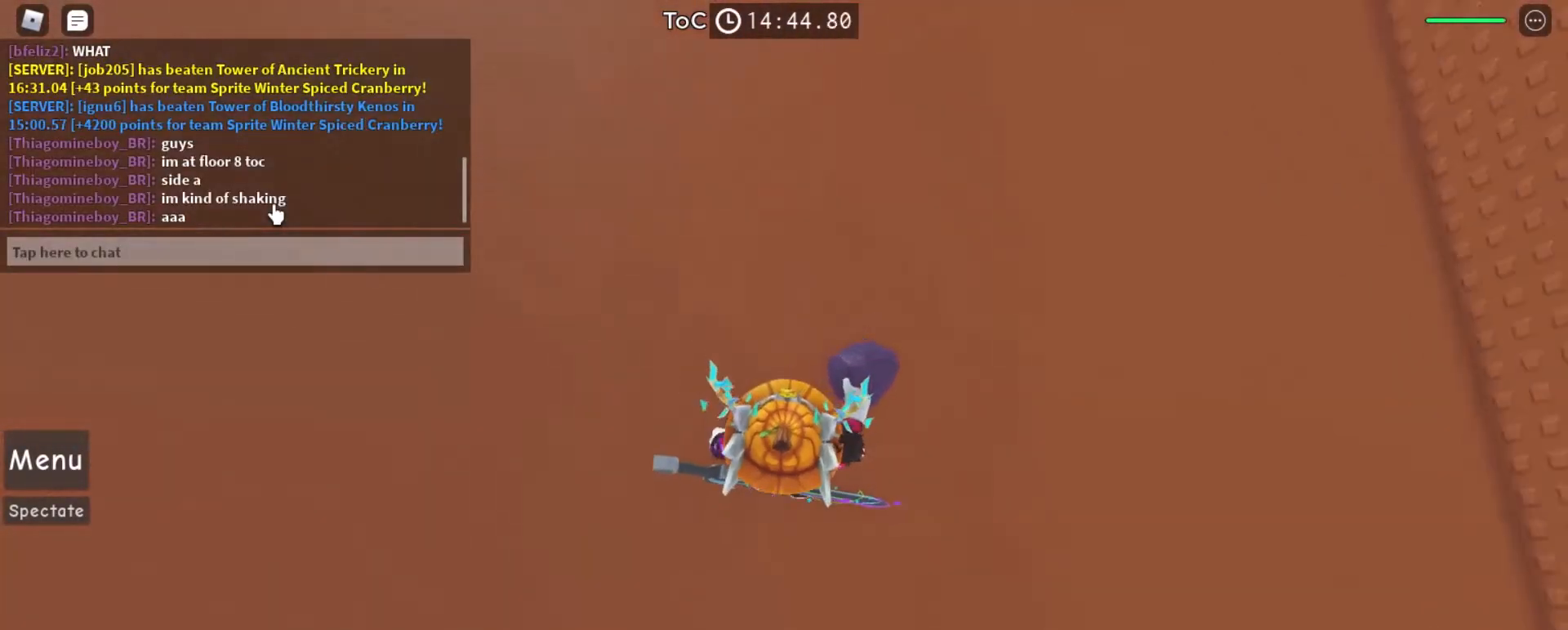
{"keys": ["space", "w"], "mouse": ["right"], "events": [[267, "mouse_right", "up"], [300, "tab", "down"], [400, "tab", "up"], [467, "mouse_right", "down"]]}
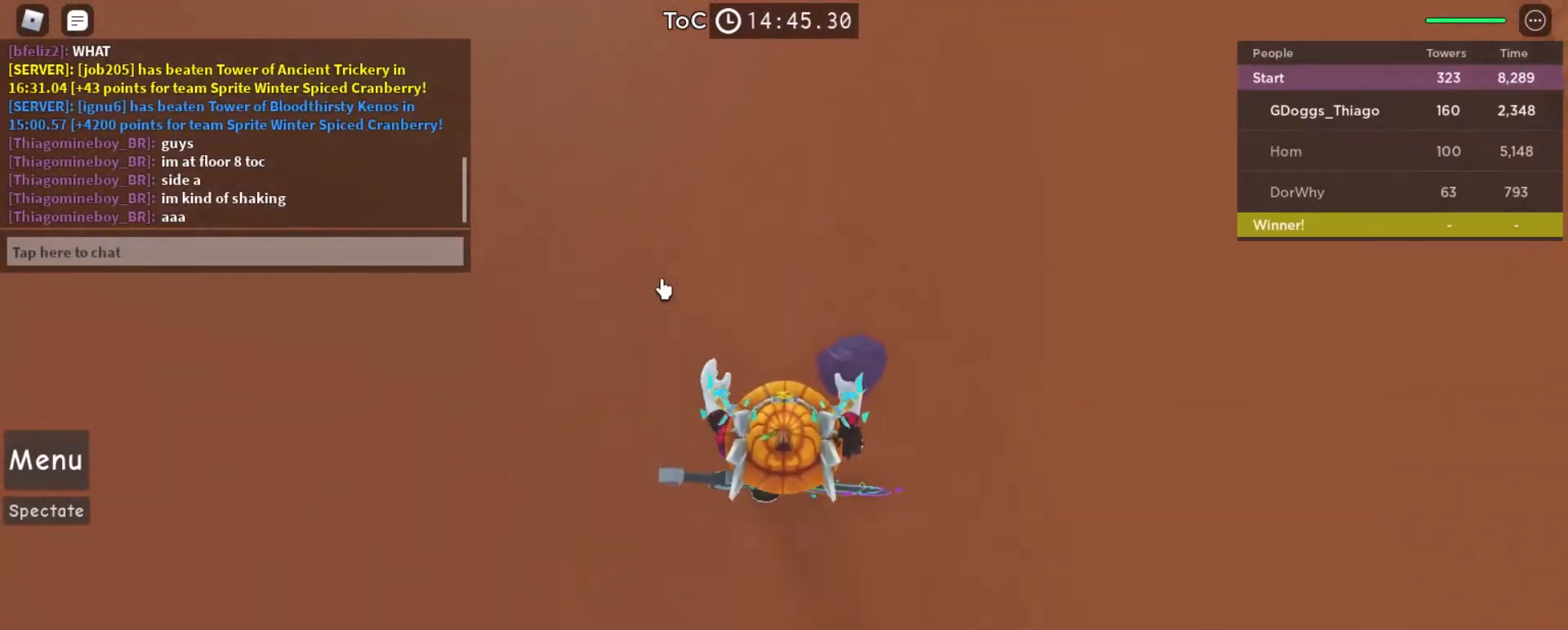
{"keys": ["w"], "mouse": [], "events": [[300, "space", "up"], [500, "mouse_right", "up"]]}
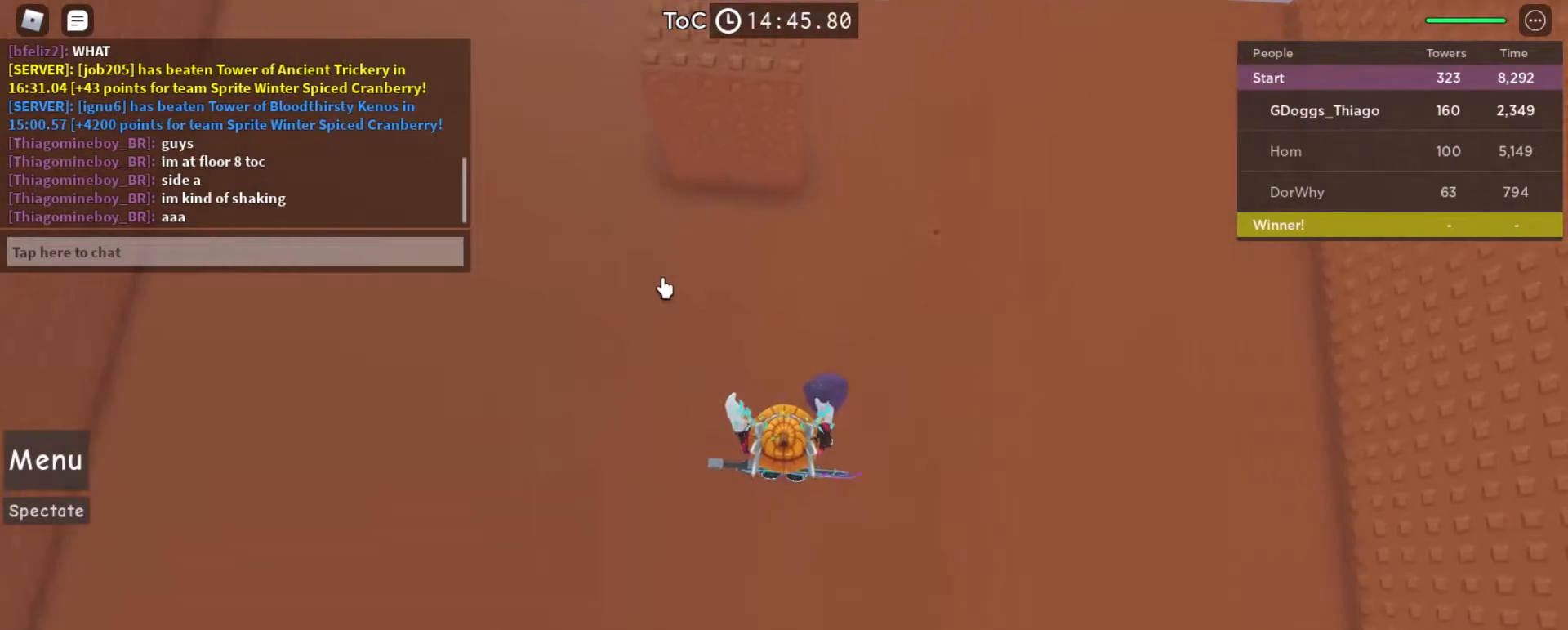
{"keys": ["w"], "mouse": [], "events": []}
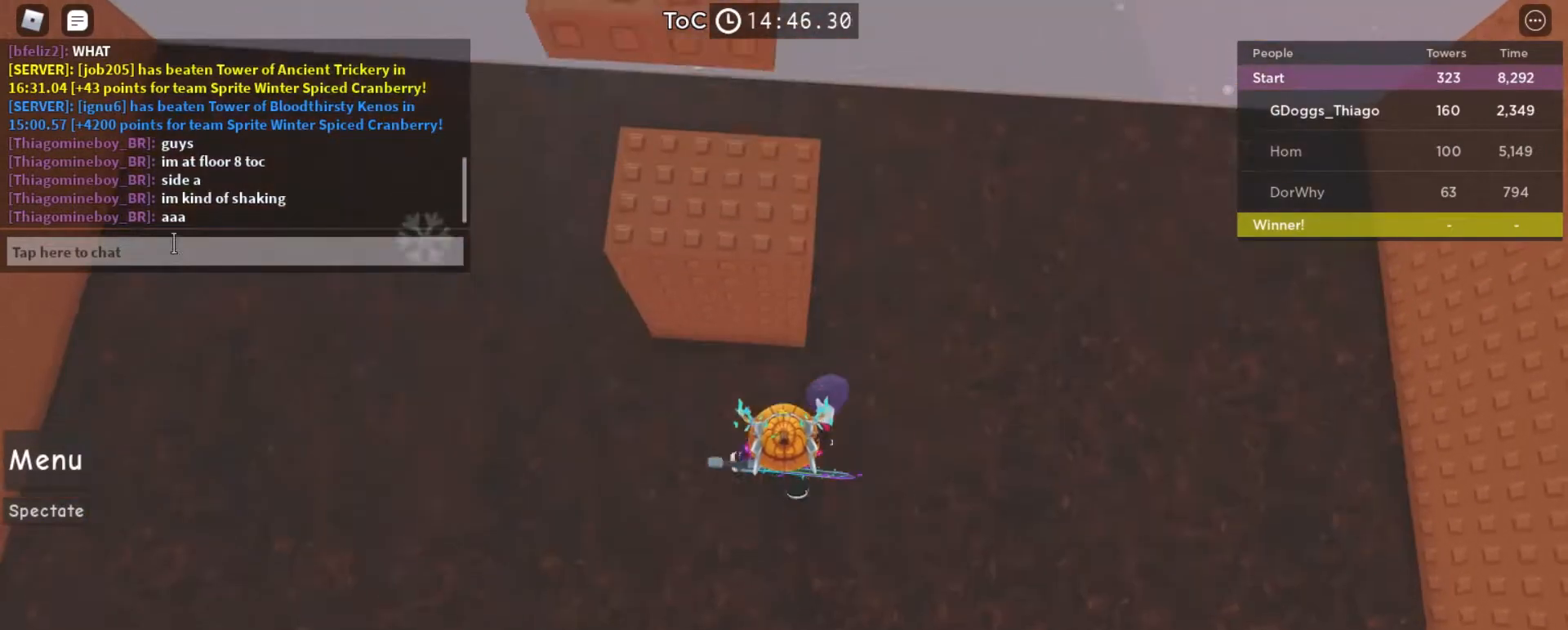
{"keys": [], "mouse": ["left"], "events": [[33, "space", "down"], [133, "space", "up"], [333, "w", "up"], [433, "mouse_left", "down"]]}